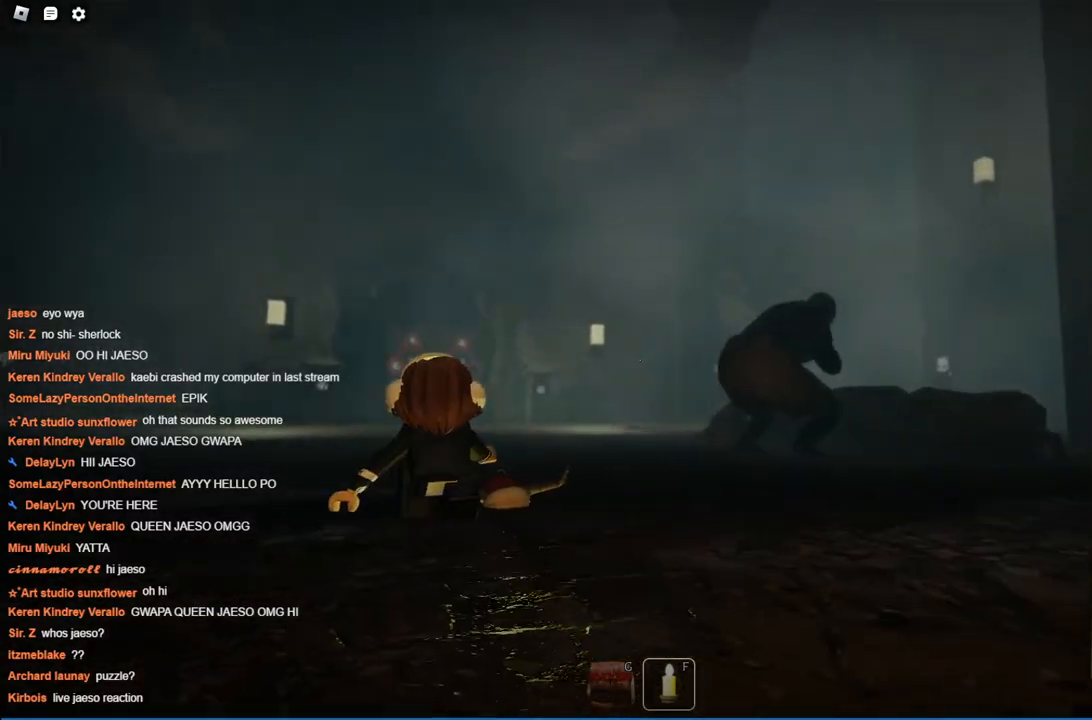
Gameplay with keyboard; each line is a JSON object with the keys held at the frame after it. "events" lists presses ("down") and releases ("up") of "a", "ctrl", "d", "s", "space" and "w" between this image and that frame as [ms after this image, input, new state], when the widget could be followed in between. No other keys are recorded. Mouse input is not recorded.
{"keys": ["ctrl", "d"], "events": [[150, "a", "up"], [150, "d", "down"], [484, "w", "up"]]}
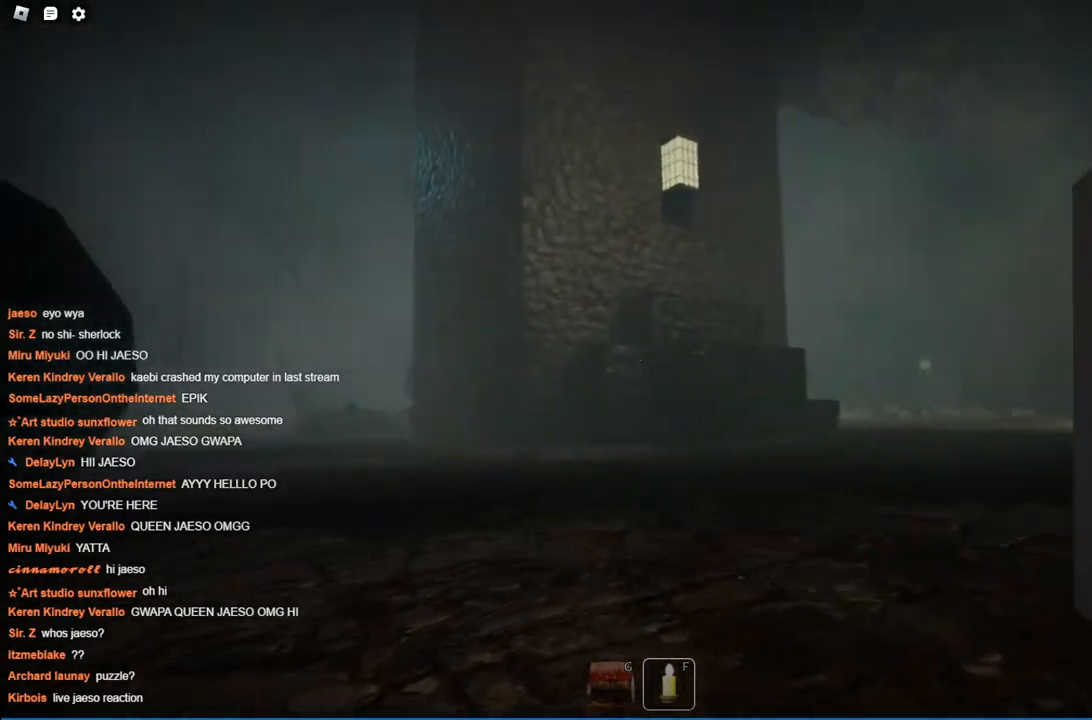
{"keys": ["ctrl"], "events": [[467, "d", "up"]]}
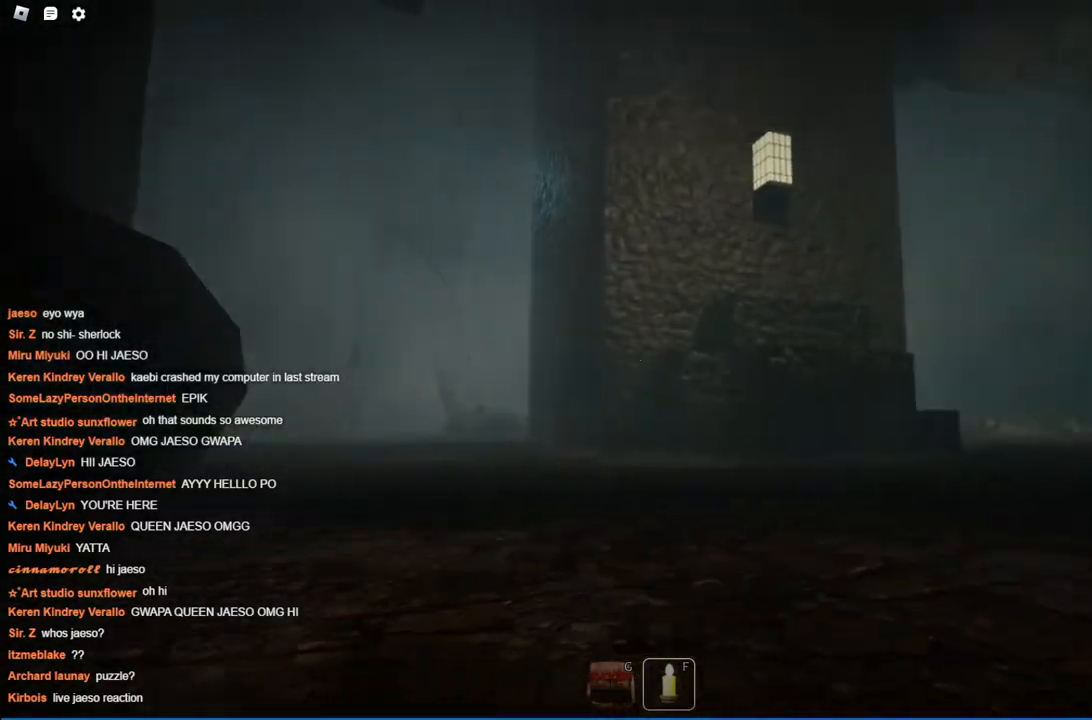
{"keys": ["a", "ctrl"], "events": [[17, "a", "down"]]}
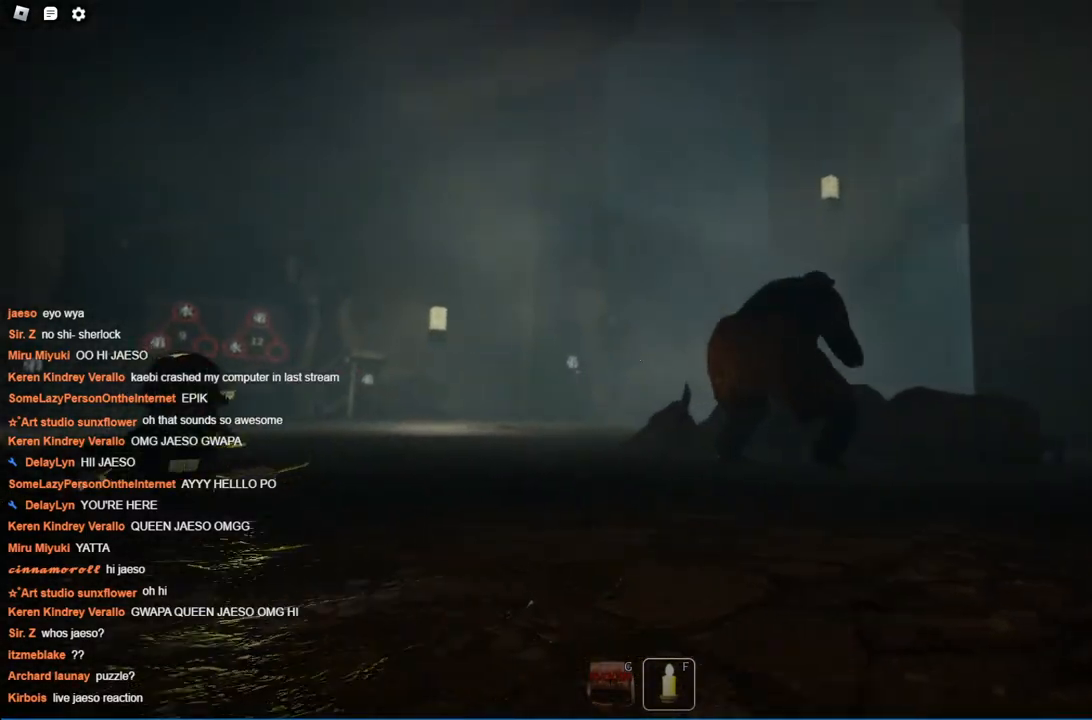
{"keys": ["a", "ctrl"], "events": []}
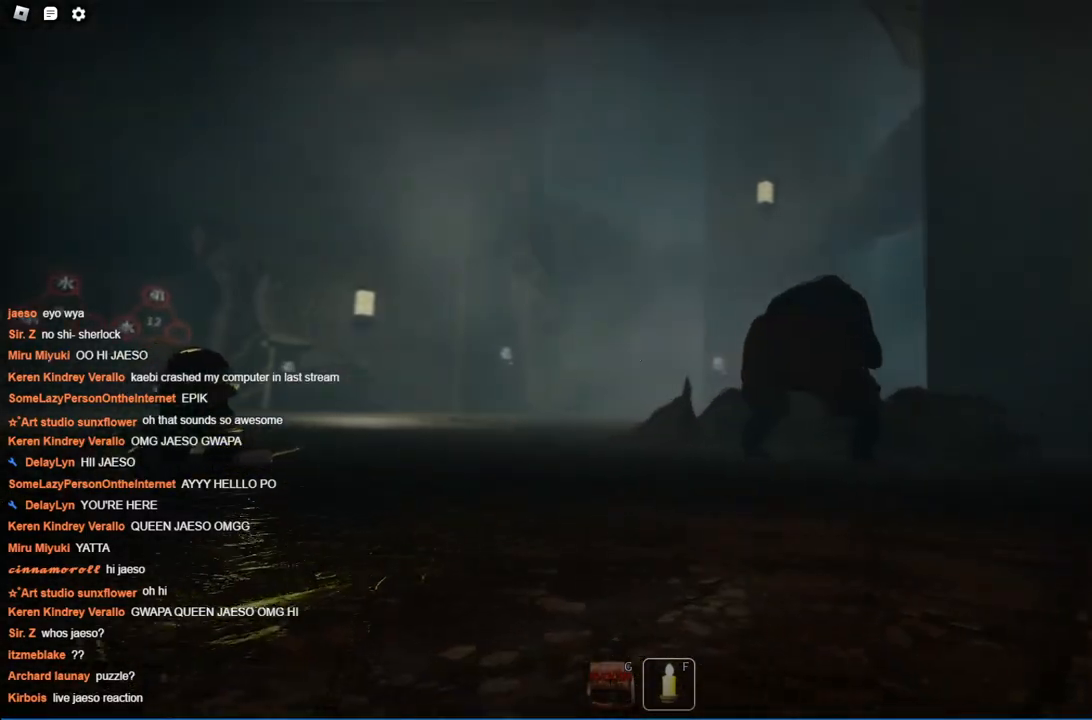
{"keys": ["a", "ctrl"], "events": [[284, "a", "up"], [367, "a", "down"]]}
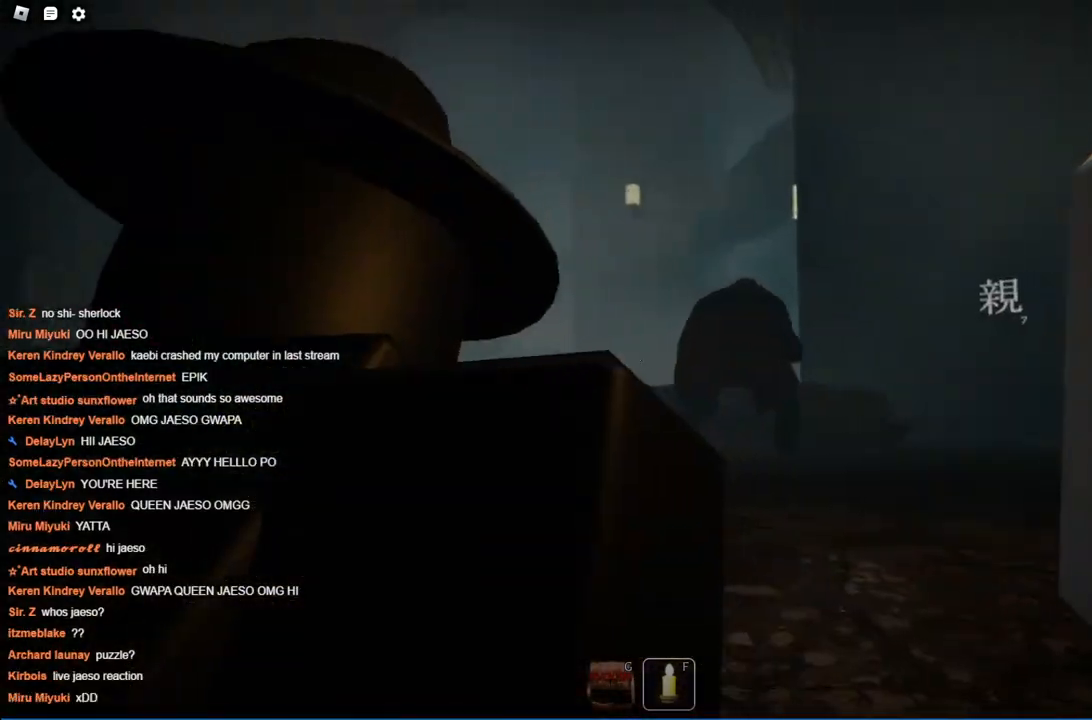
{"keys": ["a", "ctrl"], "events": [[200, "a", "up"], [484, "a", "down"]]}
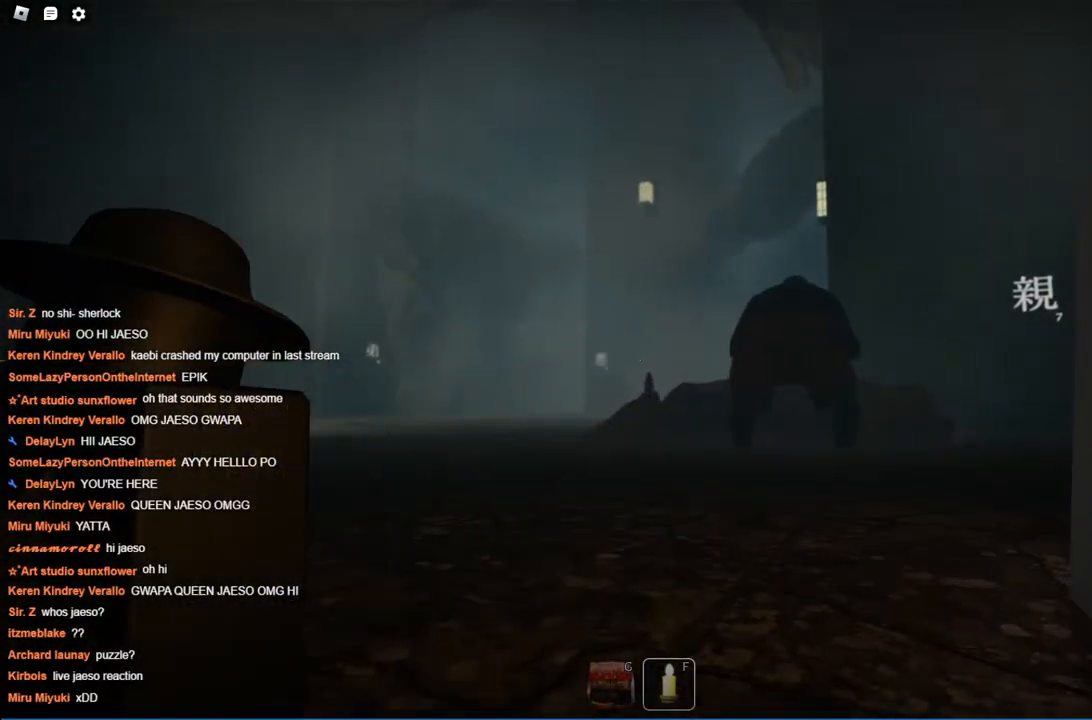
{"keys": ["ctrl"], "events": [[317, "a", "up"]]}
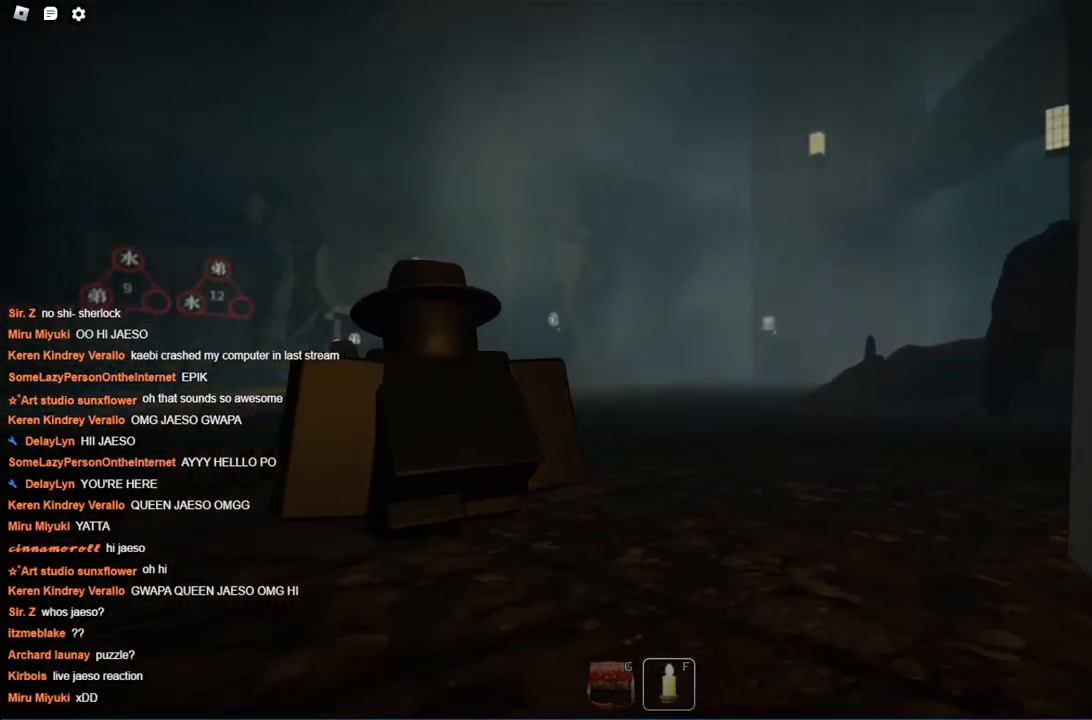
{"keys": ["a", "ctrl", "w"], "events": [[167, "w", "down"], [367, "a", "down"]]}
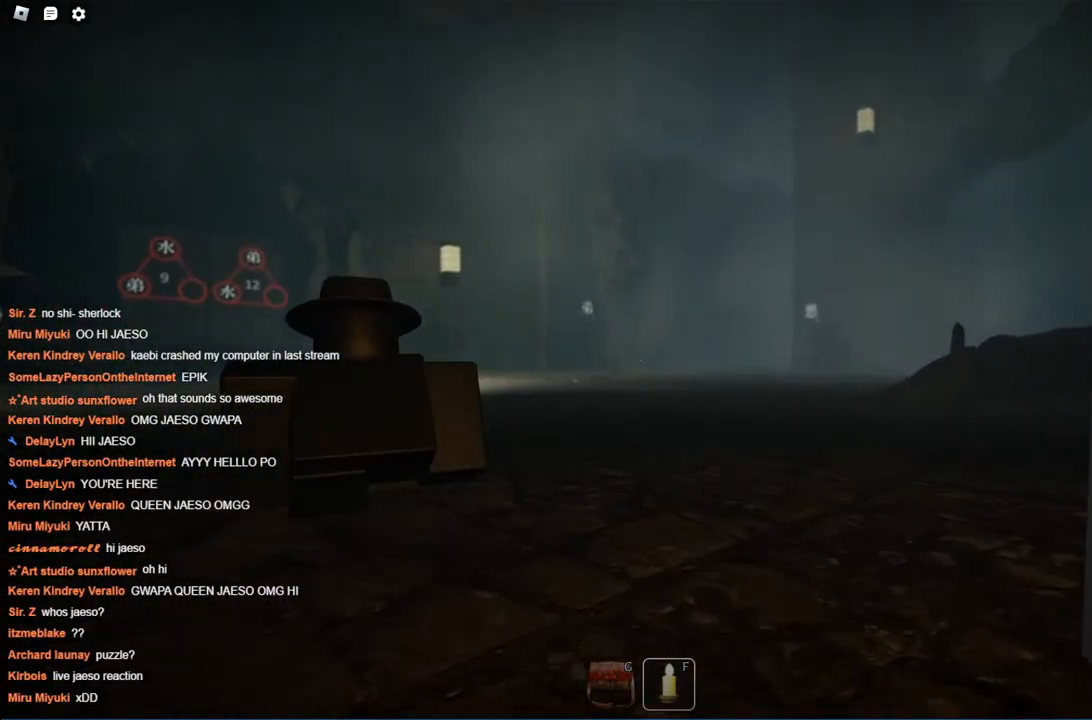
{"keys": ["a", "ctrl", "w"], "events": []}
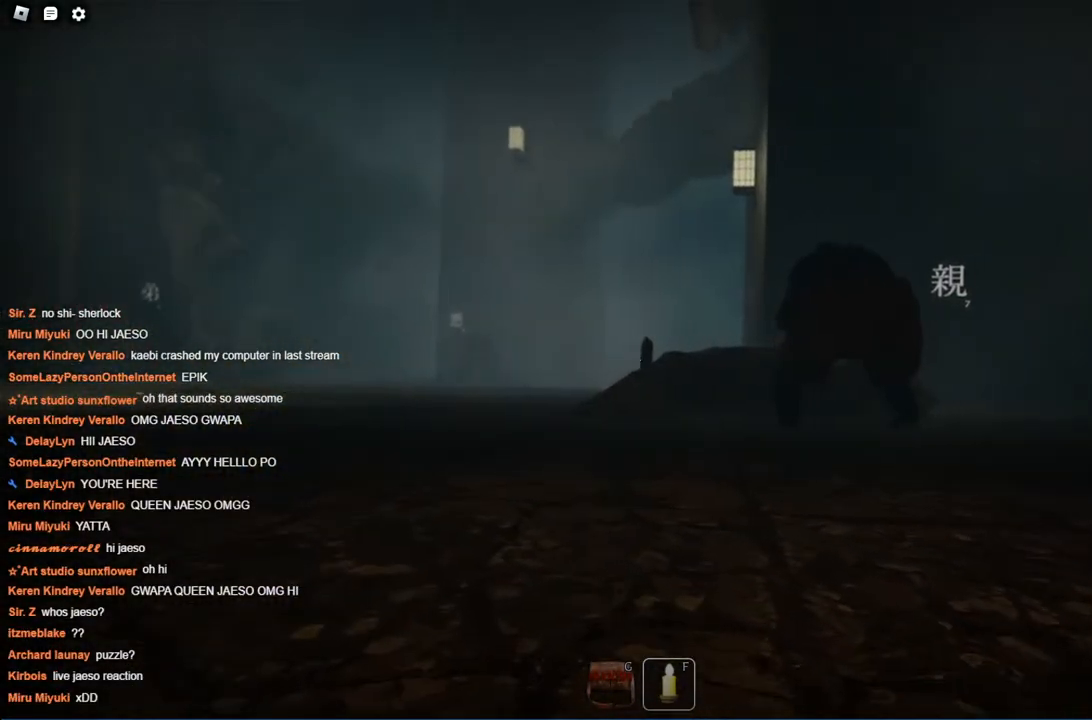
{"keys": ["a", "ctrl"], "events": [[400, "w", "up"]]}
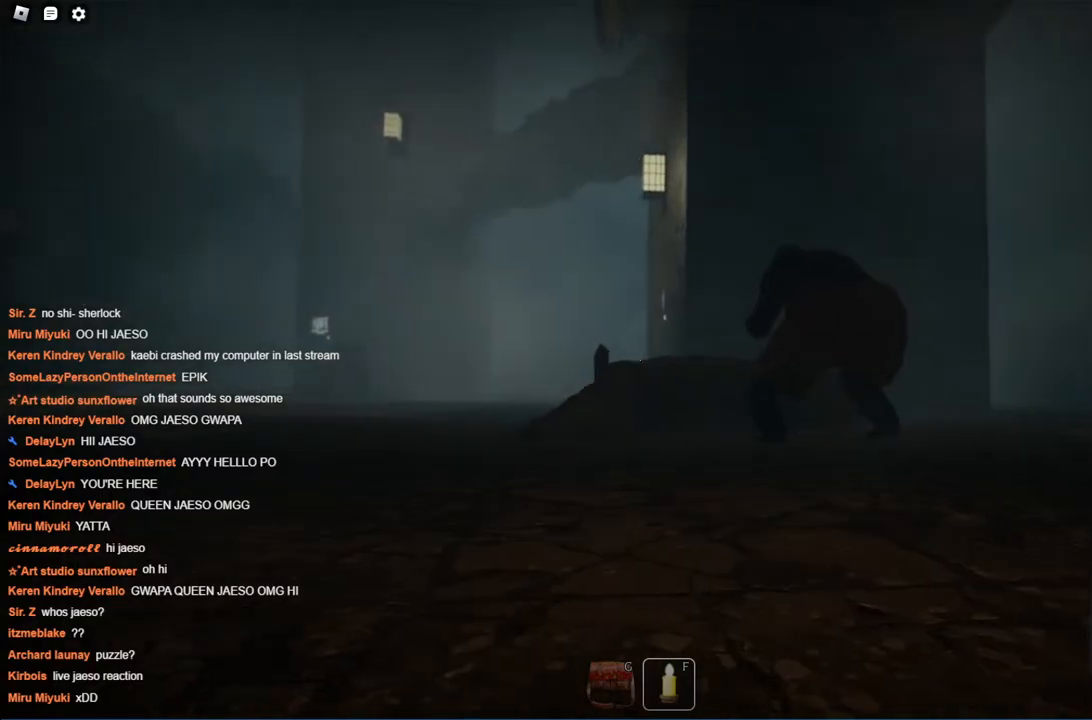
{"keys": ["a", "ctrl"], "events": []}
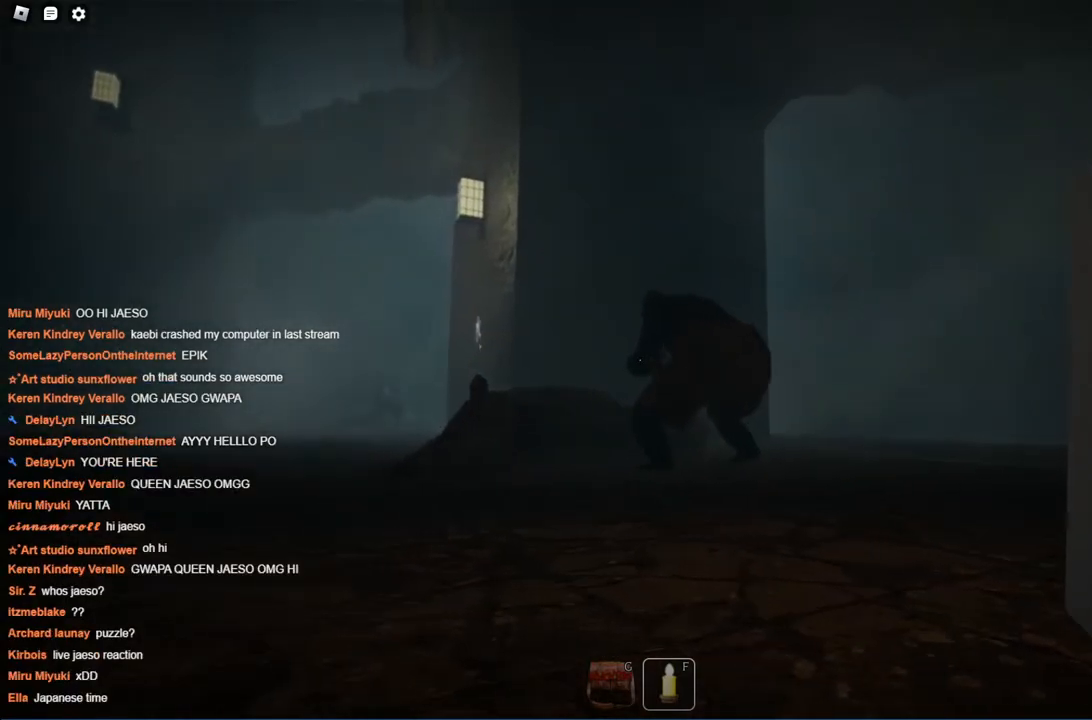
{"keys": ["a", "ctrl", "w"], "events": [[100, "w", "down"], [184, "w", "up"], [467, "w", "down"]]}
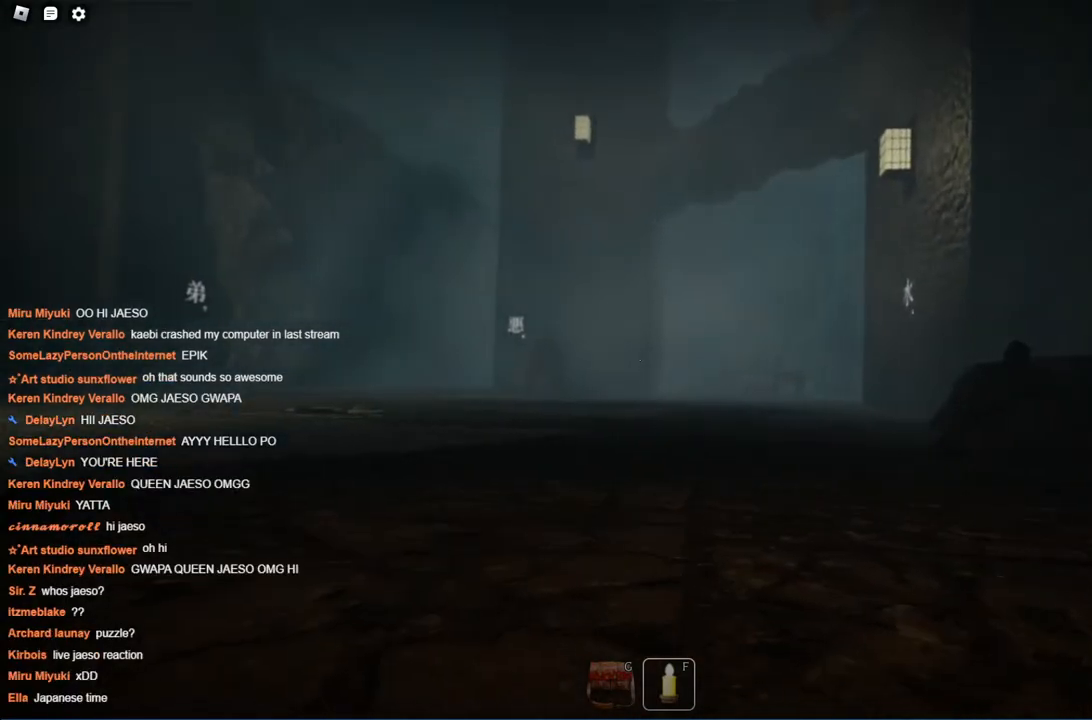
{"keys": ["a", "ctrl"], "events": [[117, "w", "up"]]}
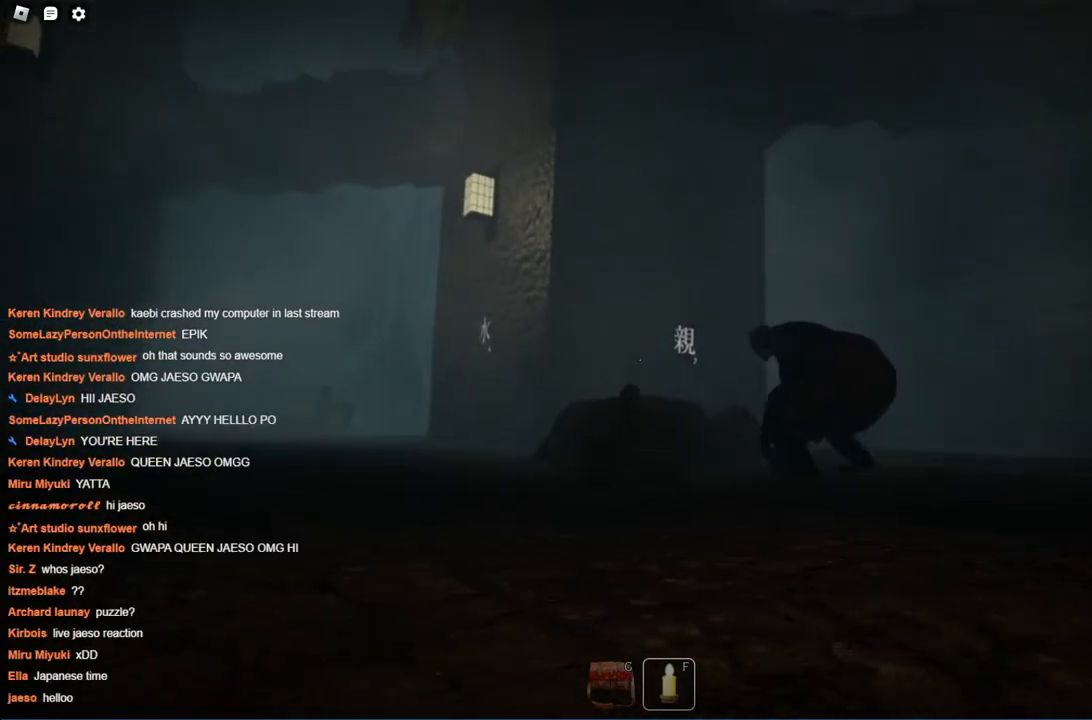
{"keys": ["a", "ctrl"], "events": []}
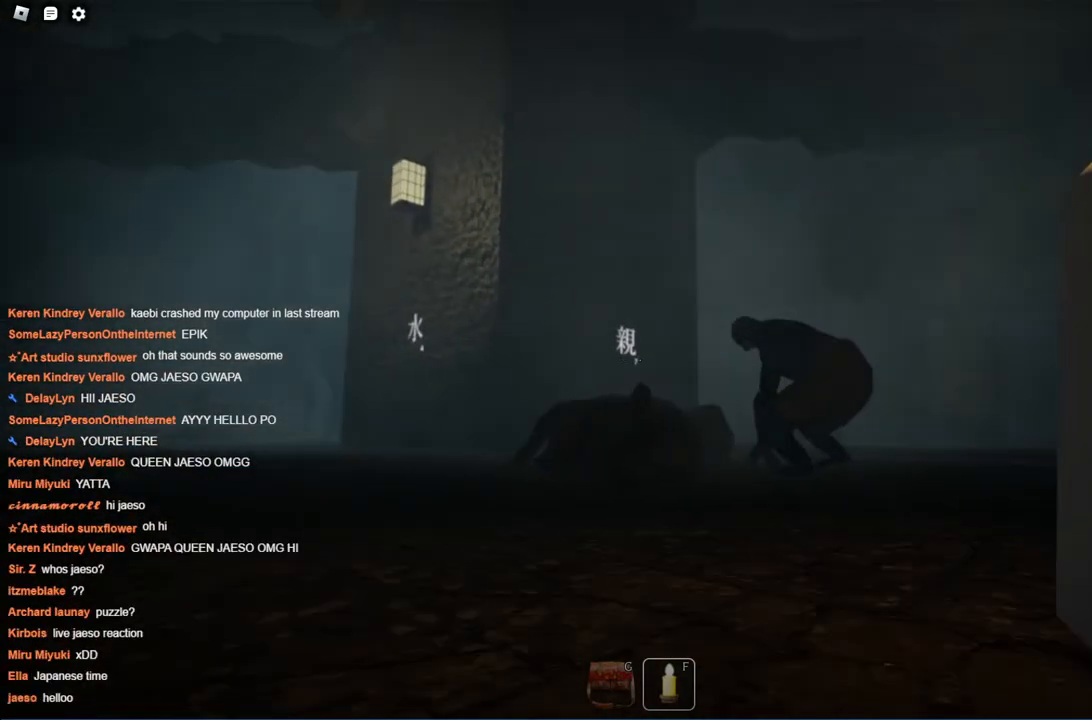
{"keys": ["a", "ctrl"], "events": []}
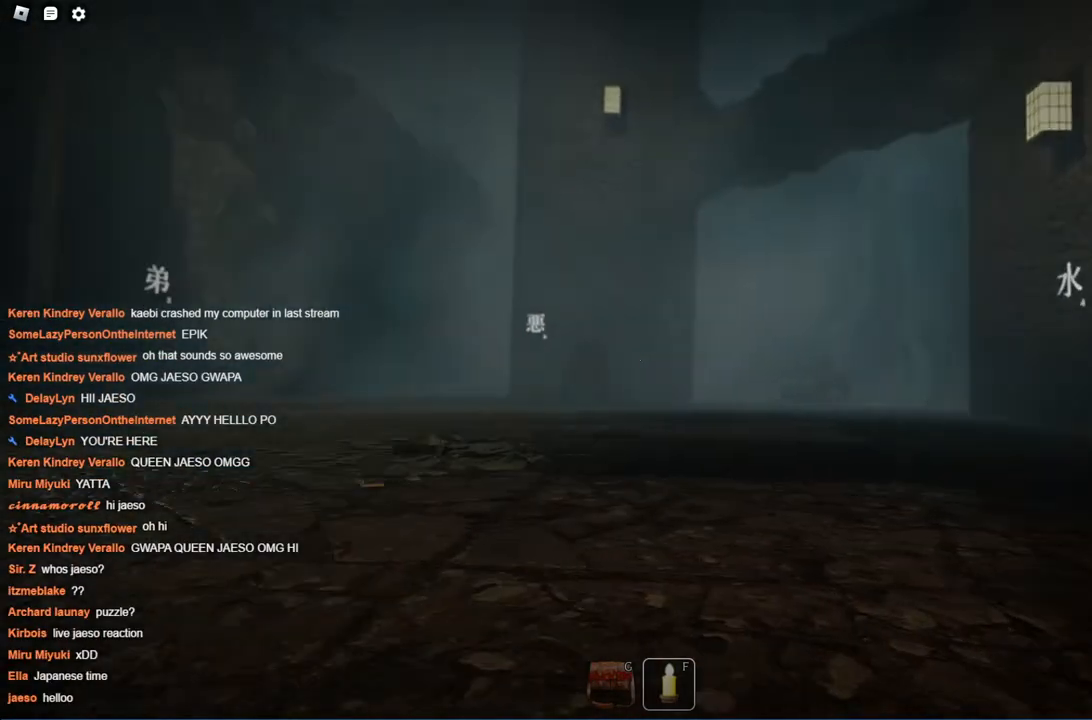
{"keys": ["a", "ctrl"], "events": []}
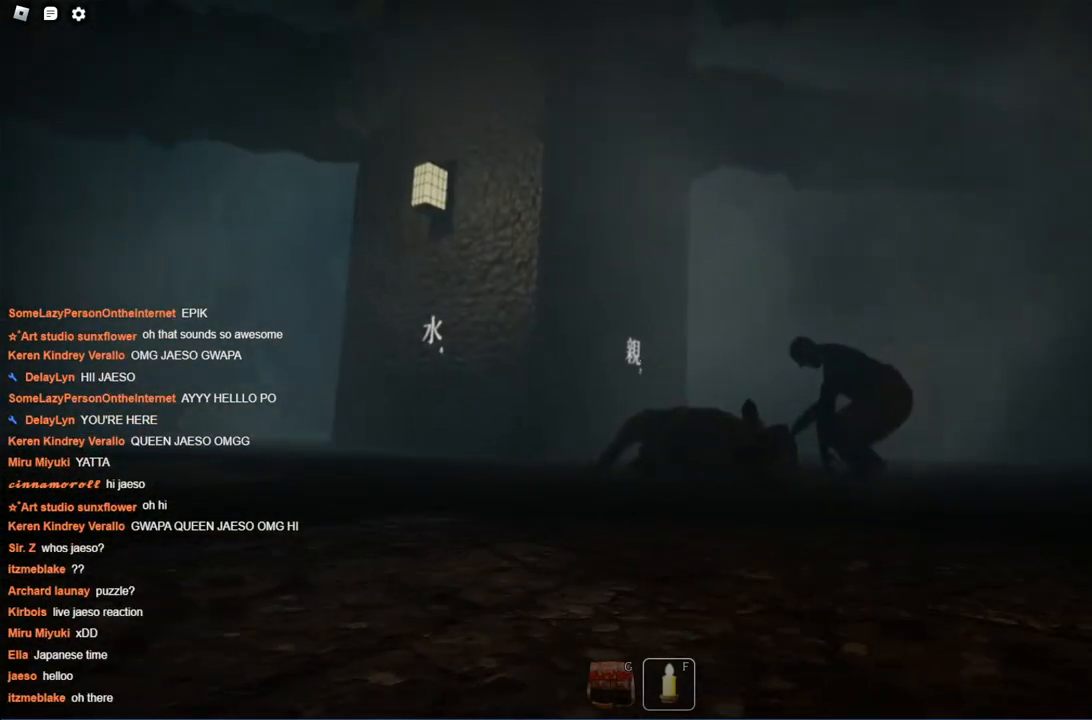
{"keys": ["ctrl", "w"], "events": [[317, "a", "up"], [417, "w", "down"]]}
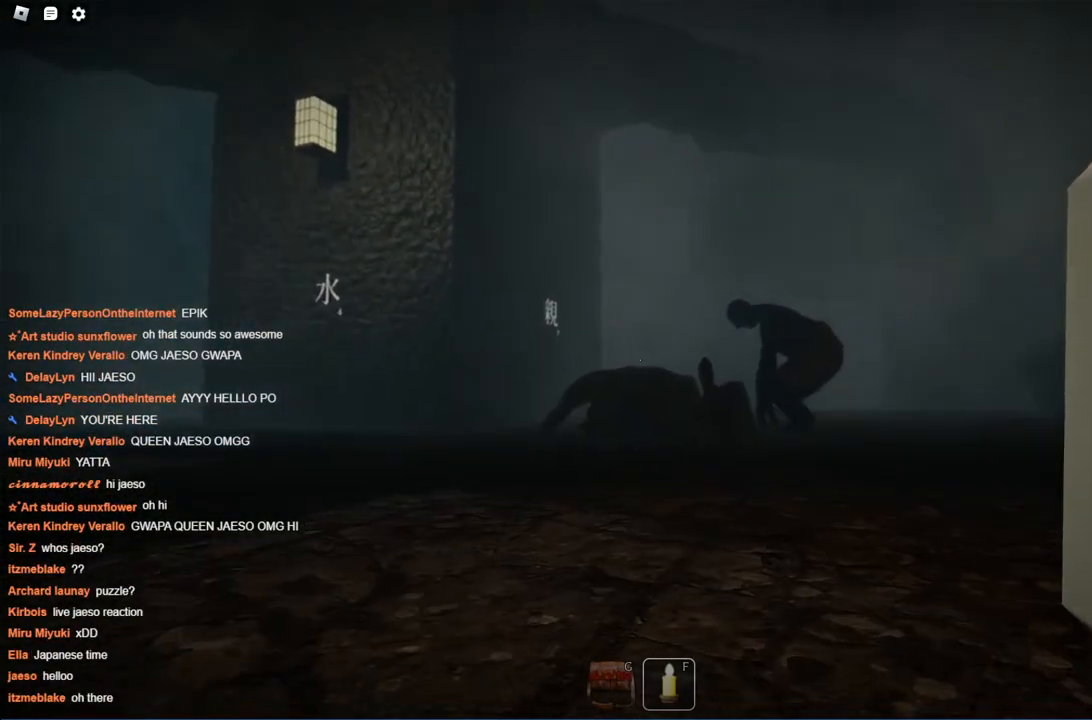
{"keys": ["a", "ctrl", "w"], "events": [[150, "a", "down"]]}
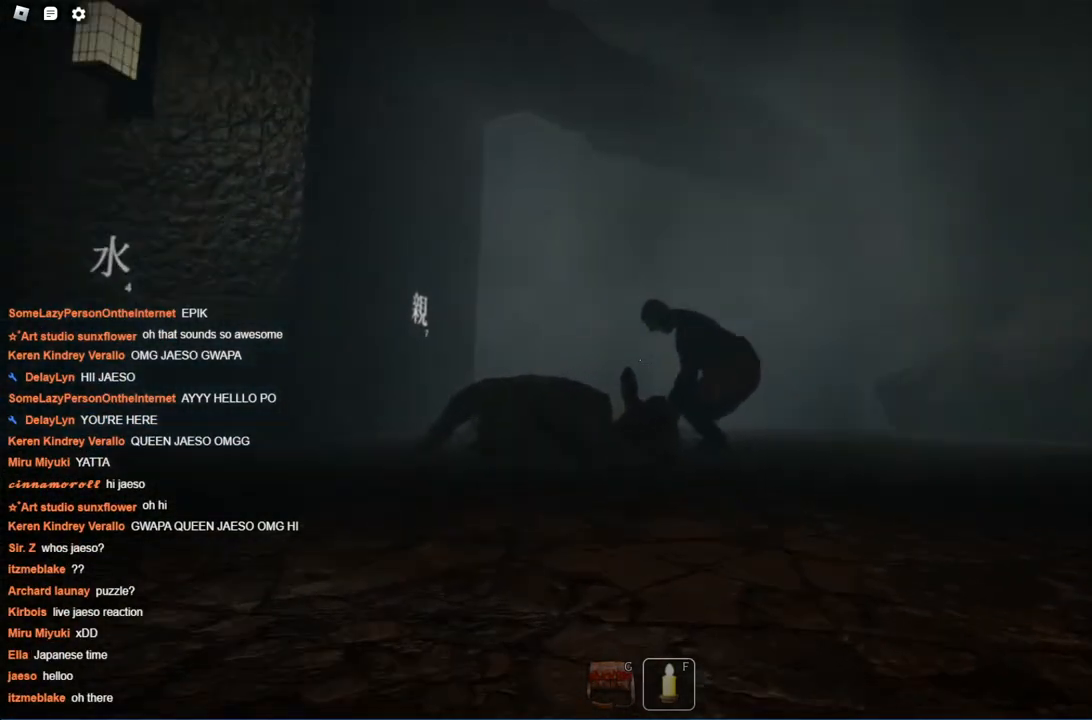
{"keys": ["a", "ctrl"], "events": [[400, "w", "up"]]}
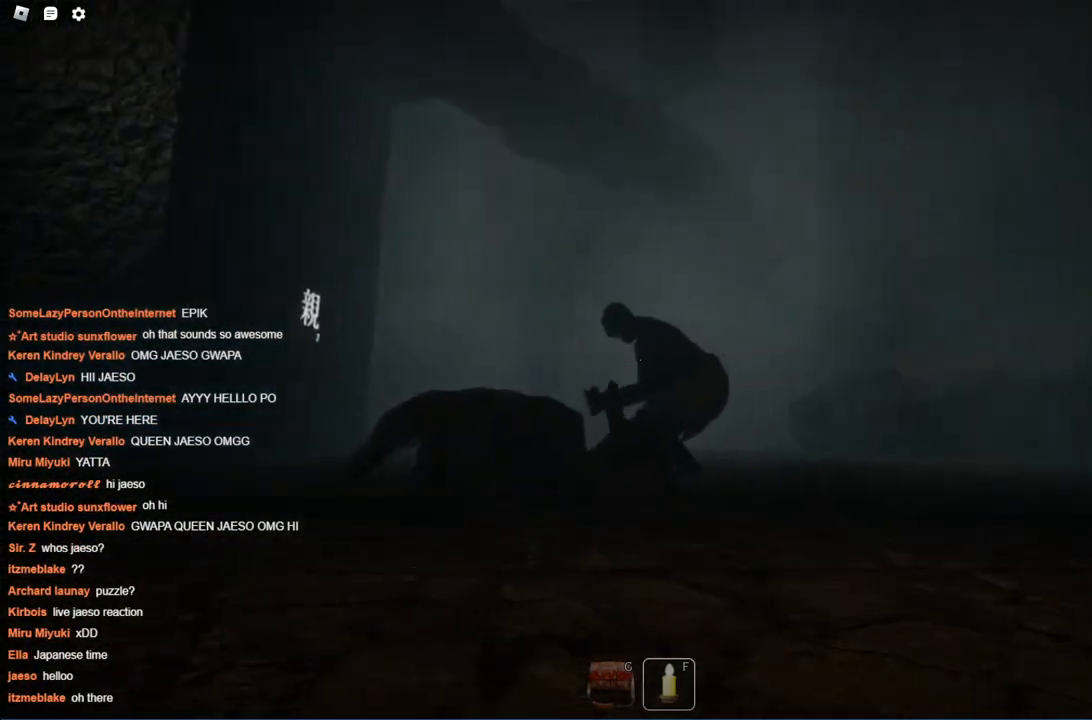
{"keys": ["a", "ctrl", "w"], "events": [[467, "w", "down"]]}
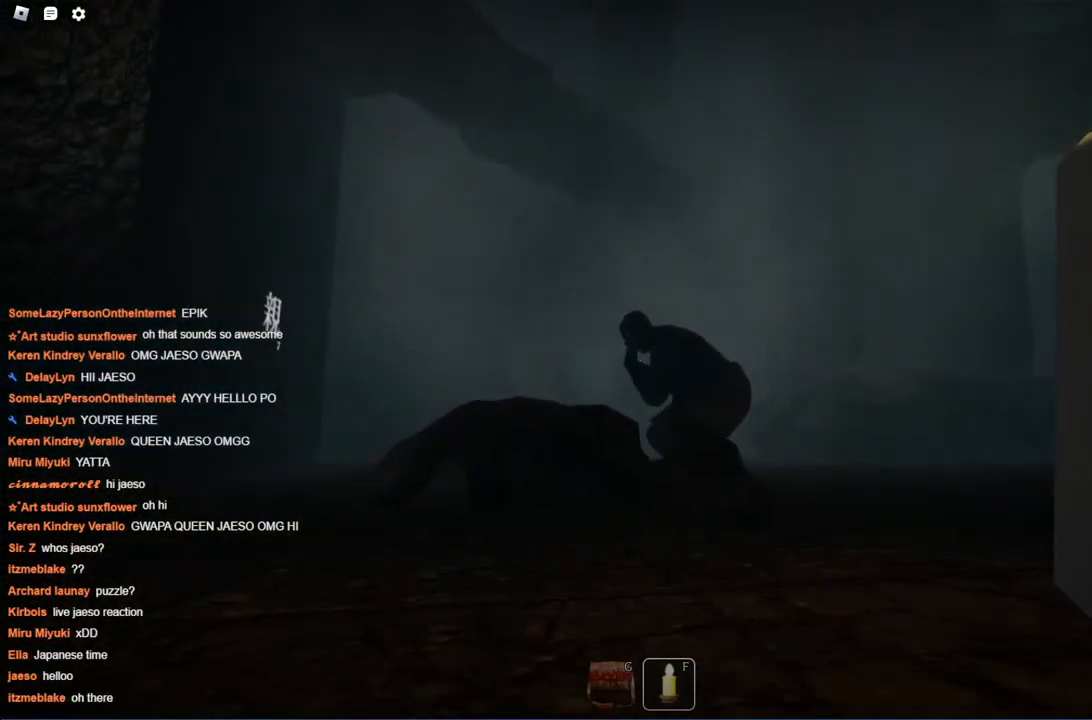
{"keys": ["a", "ctrl"], "events": [[200, "w", "up"]]}
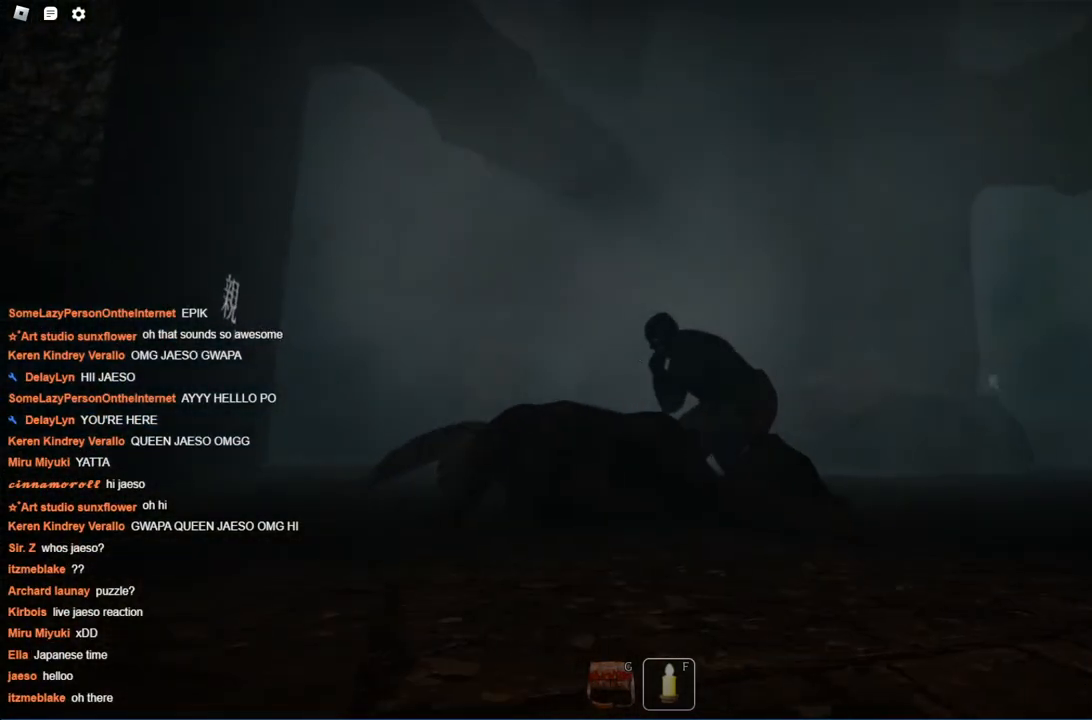
{"keys": ["ctrl"], "events": [[200, "a", "up"]]}
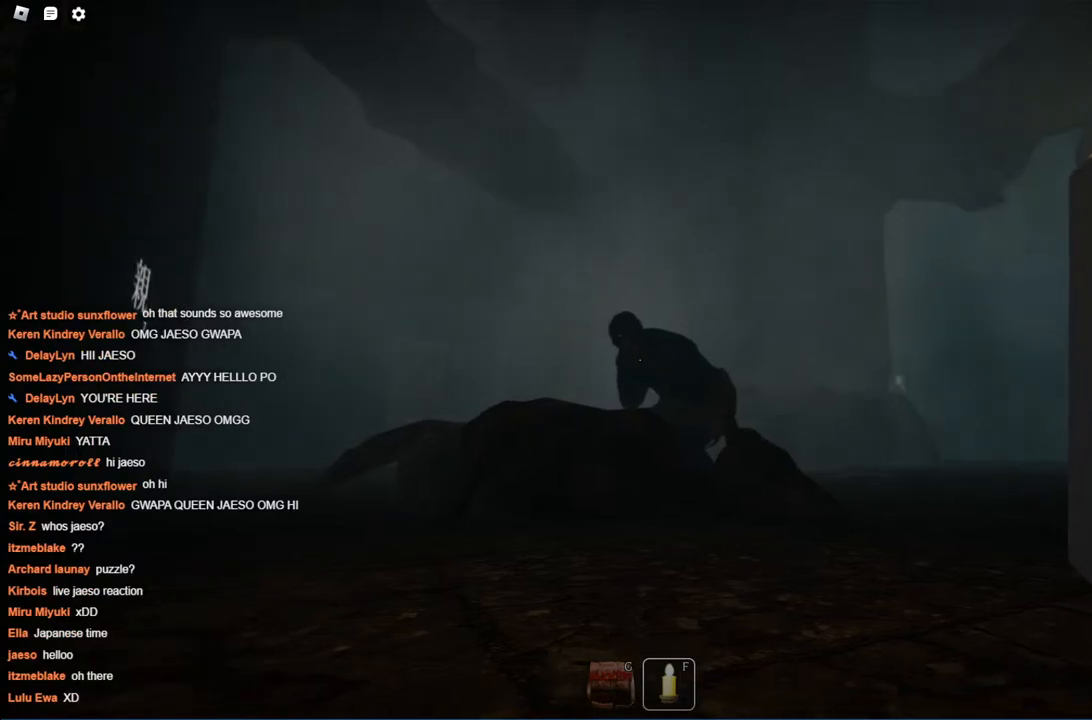
{"keys": ["ctrl"], "events": []}